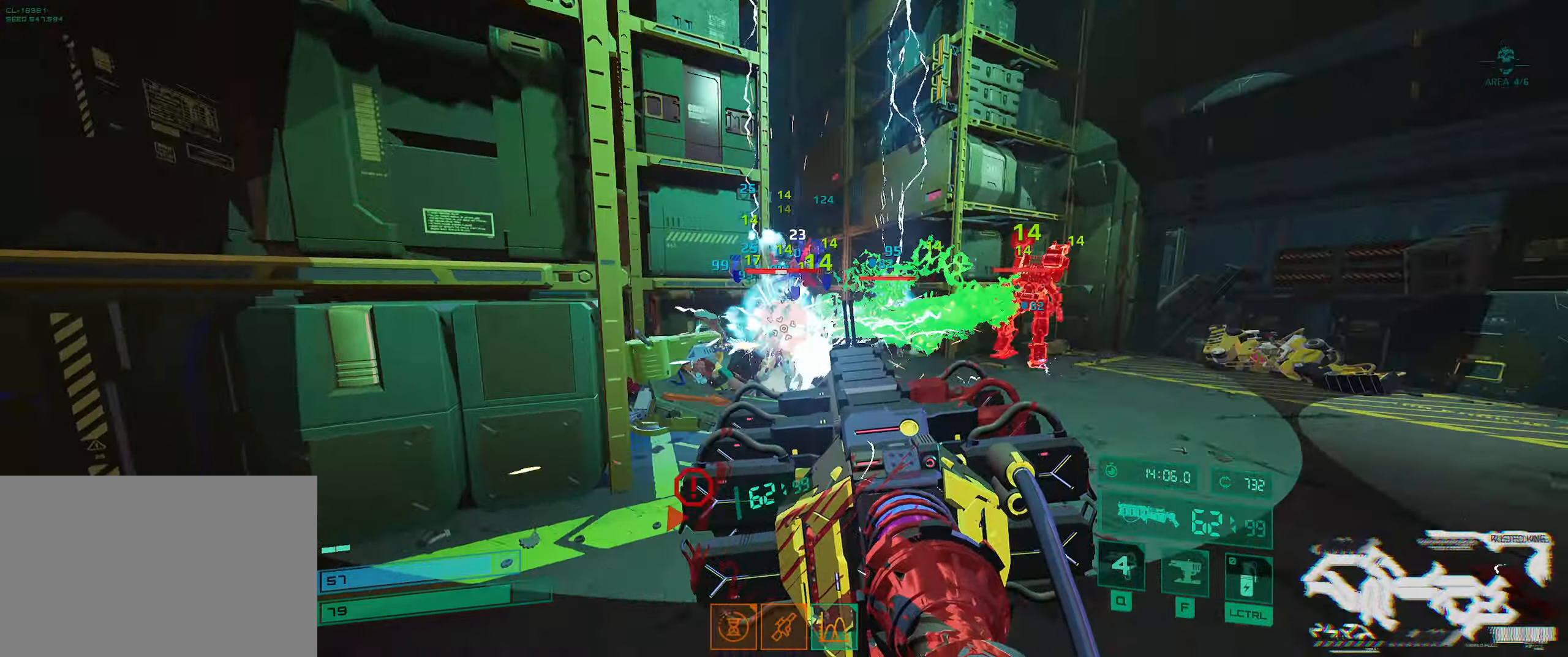
Gameplay with keyboard; each line is a JSON object with the keys held at the frame after it. "events" lists presses ("down") and releases ("up") of "2", "3", "4", "5", "6", "7", "8", "a", "b", "c", "ctrl", "d", "e", "f", "g", "q", "r", "s", "shift", "space", "t", "v", "w", "x" and "z" between this image and that frame as [ms after this image, input, new state], when the widget could be followed in between. No other keys are recorded. Mouse input is not recorded.
{"keys": ["d", "w"], "events": [[67, "w", "down"]]}
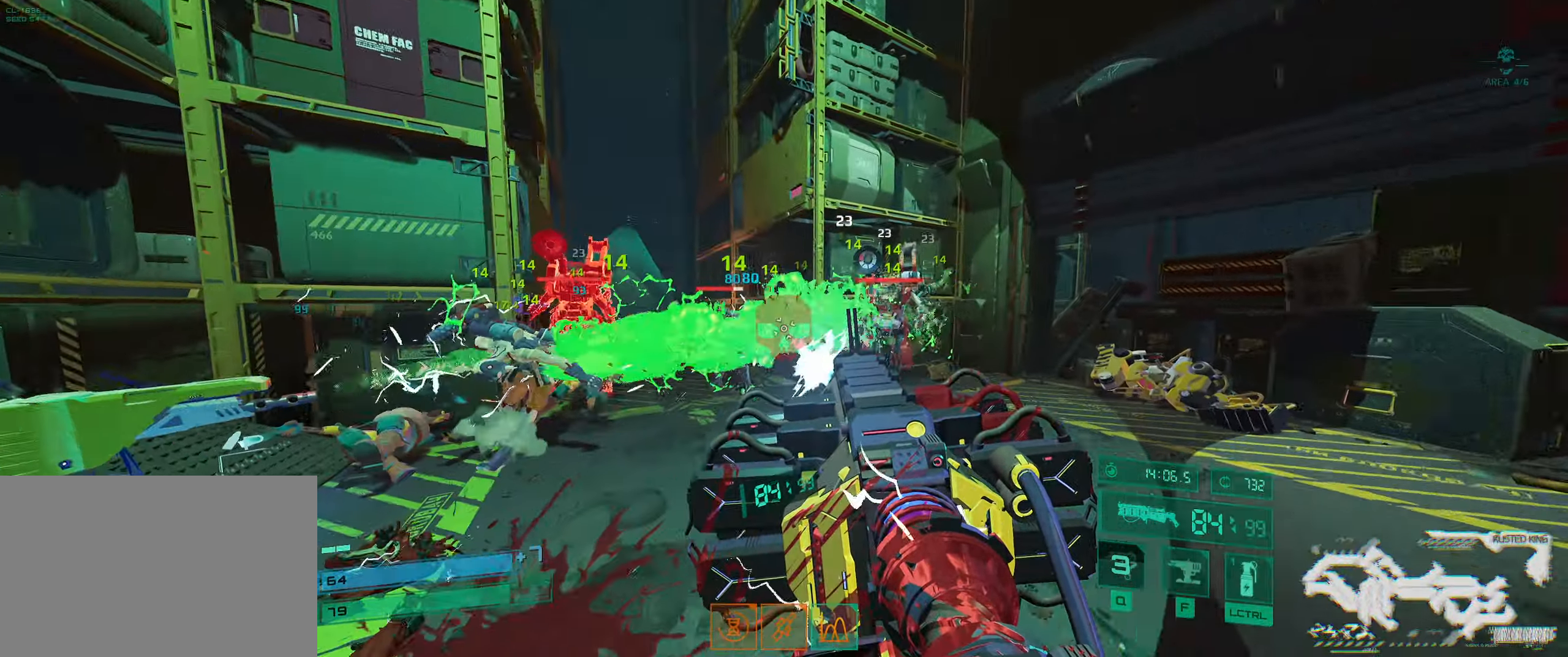
{"keys": ["d", "s"], "events": [[133, "w", "up"], [250, "s", "down"]]}
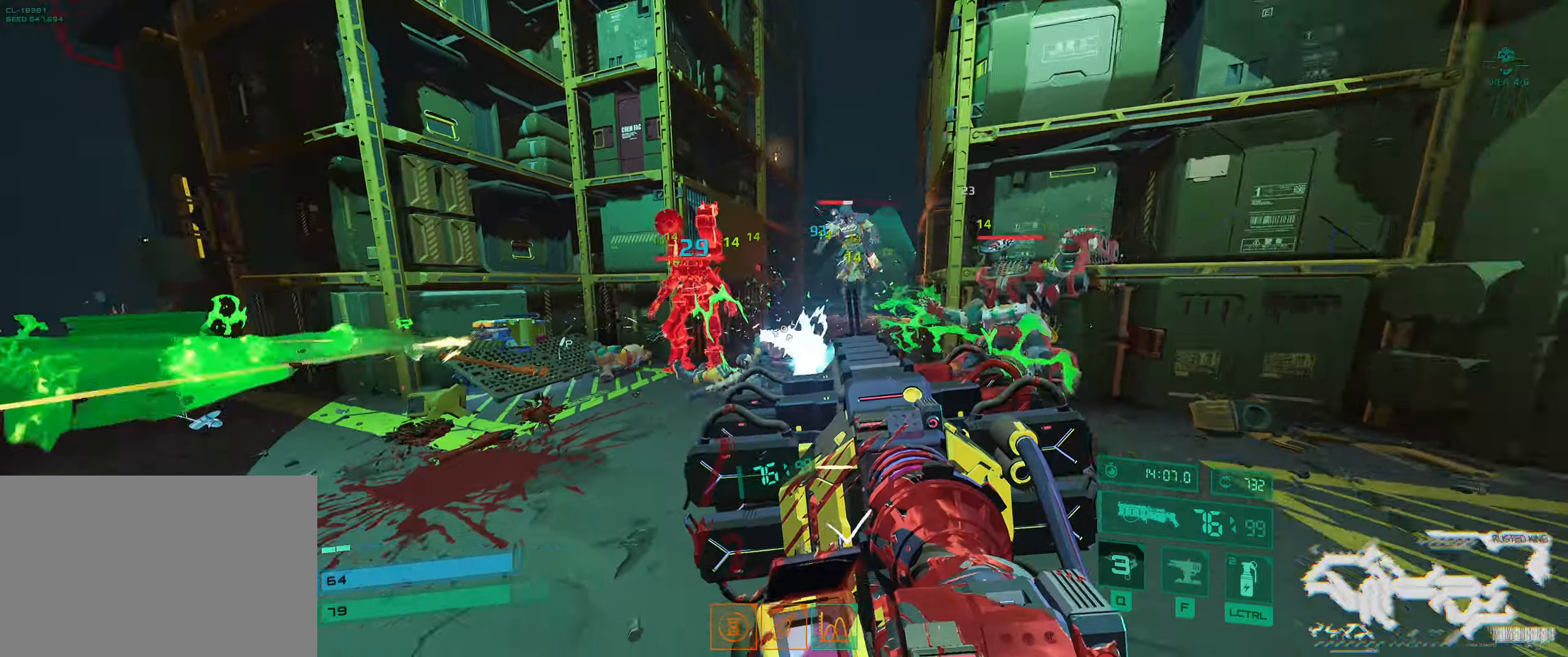
{"keys": ["d", "s"], "events": []}
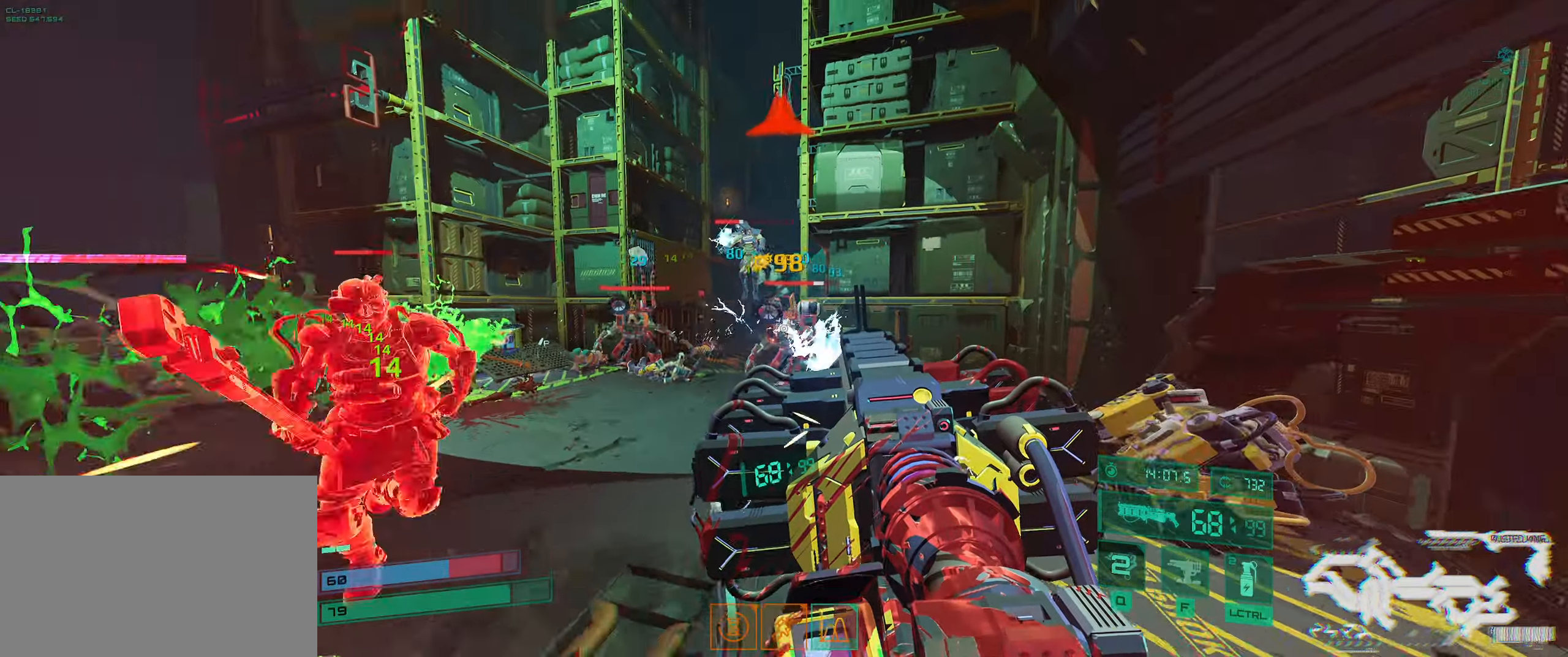
{"keys": ["ctrl", "f", "s"], "events": [[266, "d", "up"], [300, "ctrl", "down"], [433, "f", "down"]]}
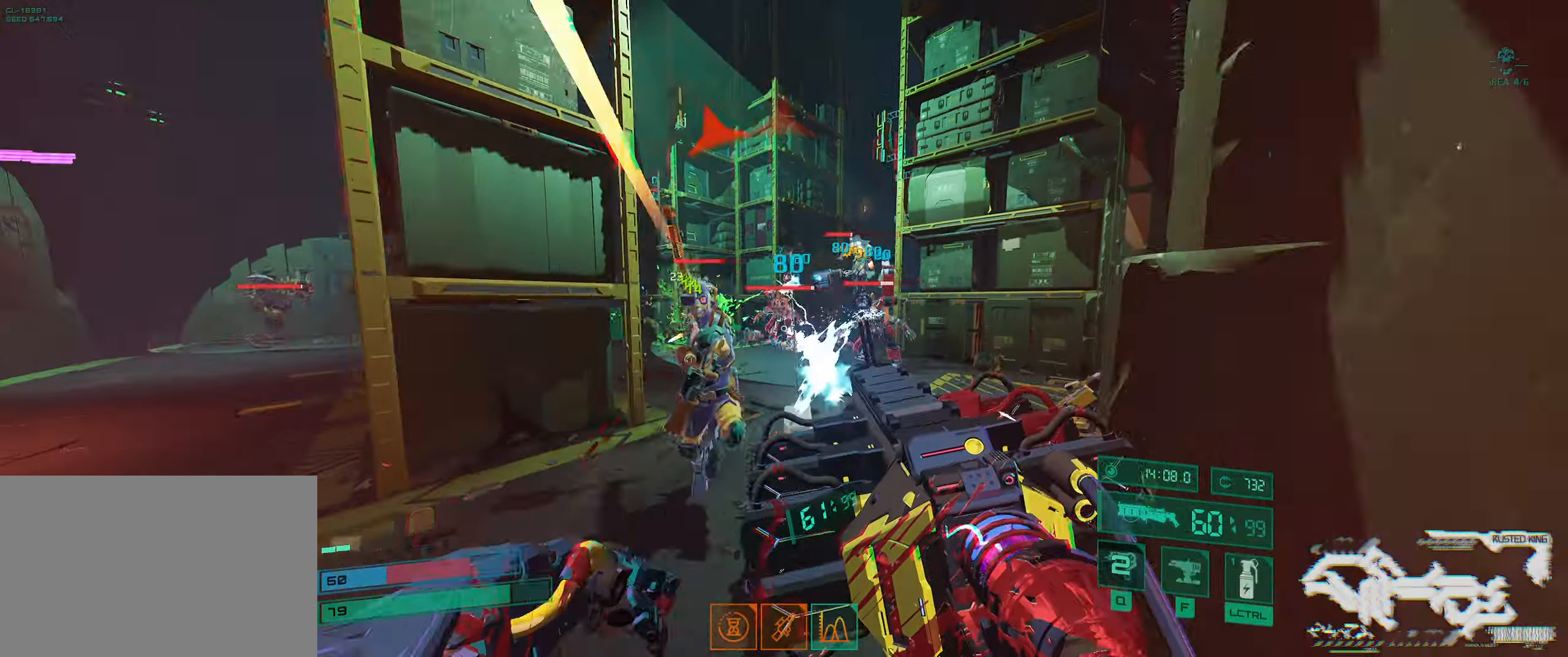
{"keys": ["a", "s"], "events": [[33, "ctrl", "up"], [66, "f", "up"], [100, "a", "down"], [283, "ctrl", "down"], [416, "ctrl", "up"]]}
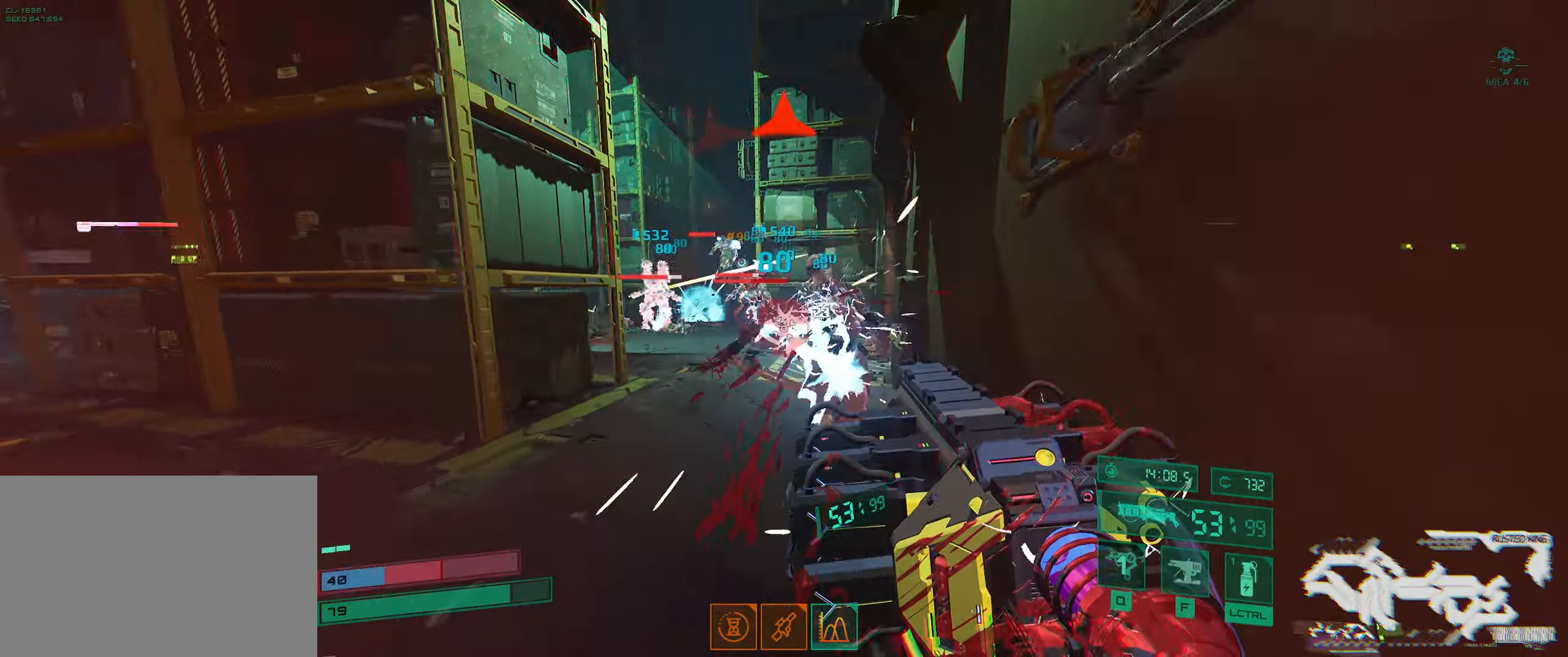
{"keys": ["w"], "events": [[116, "a", "up"], [116, "d", "down"], [183, "d", "up"], [266, "d", "down"], [283, "s", "up"], [350, "w", "down"], [383, "d", "up"]]}
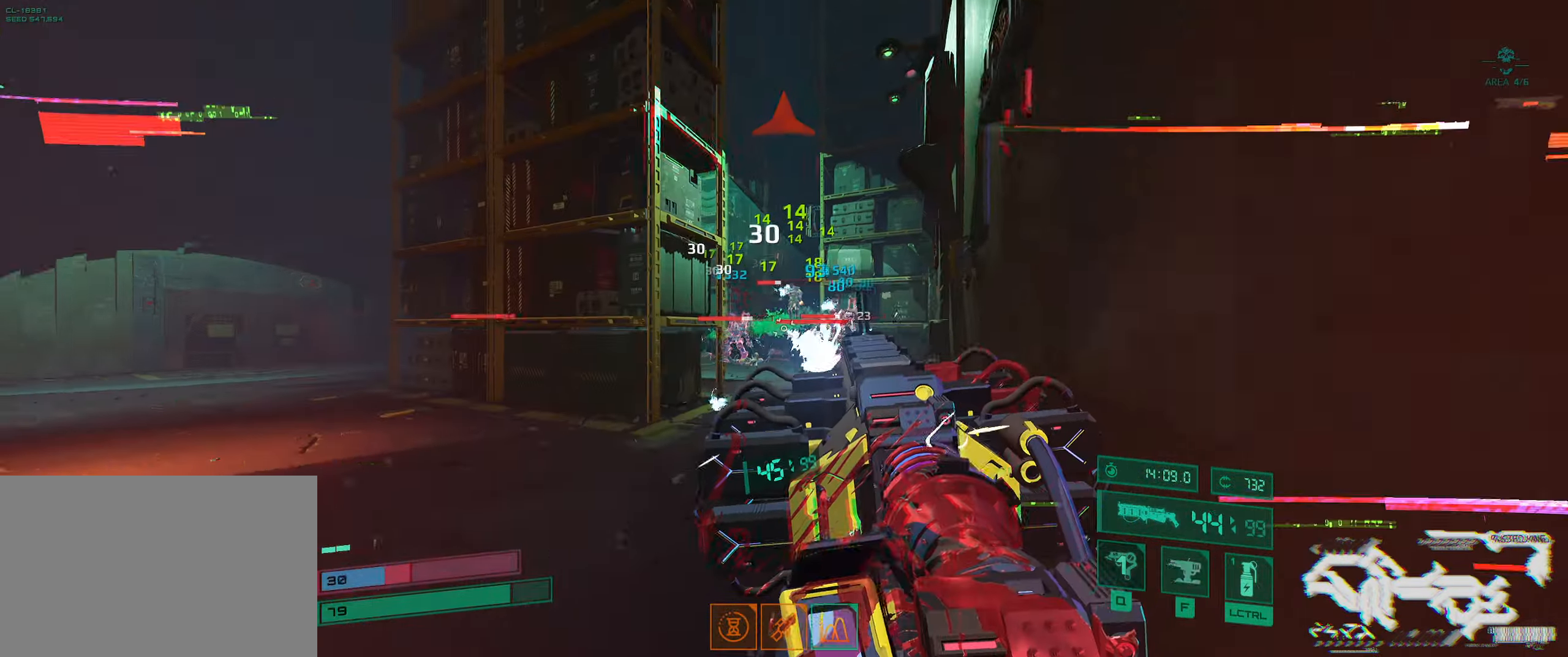
{"keys": ["d", "space", "w"], "events": [[83, "d", "down"], [283, "ctrl", "down"], [466, "ctrl", "up"], [500, "space", "down"]]}
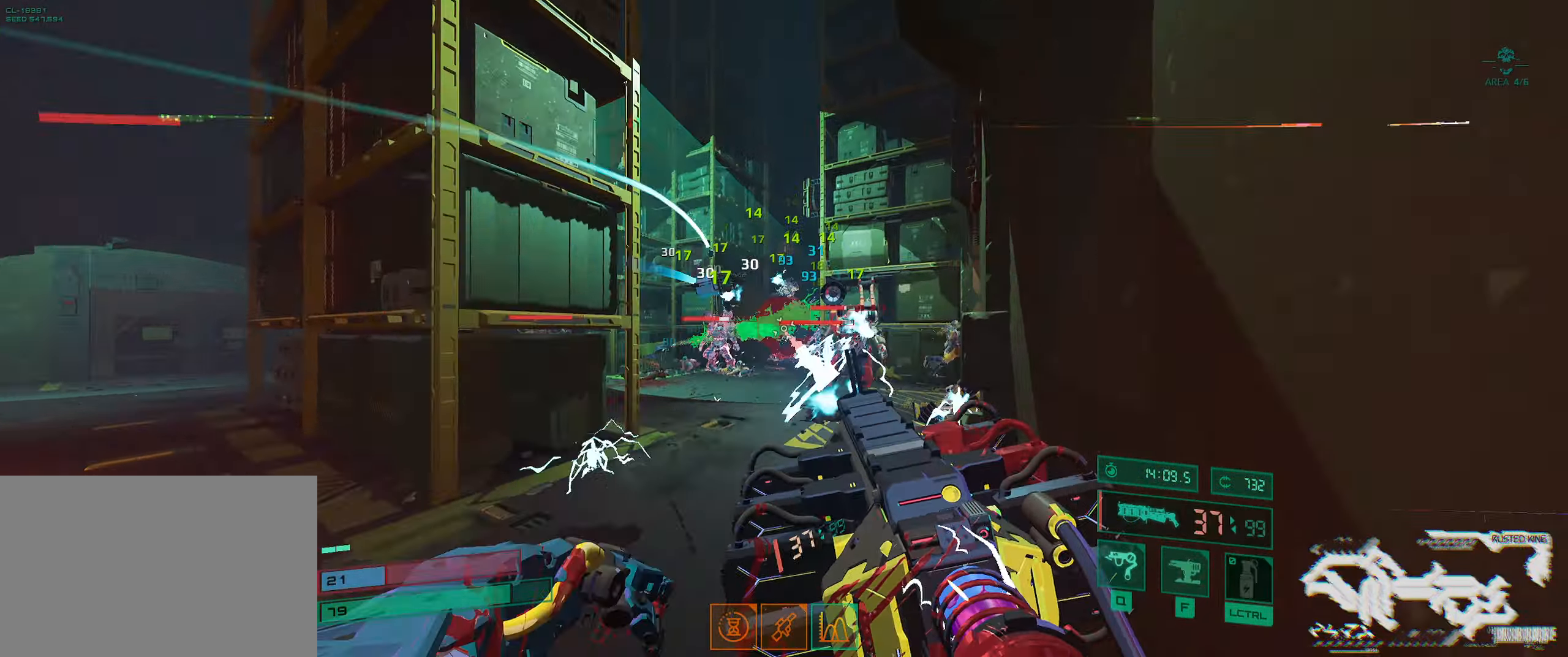
{"keys": ["q", "w"], "events": [[166, "space", "up"], [200, "space", "down"], [333, "space", "up"], [366, "d", "up"], [433, "q", "down"]]}
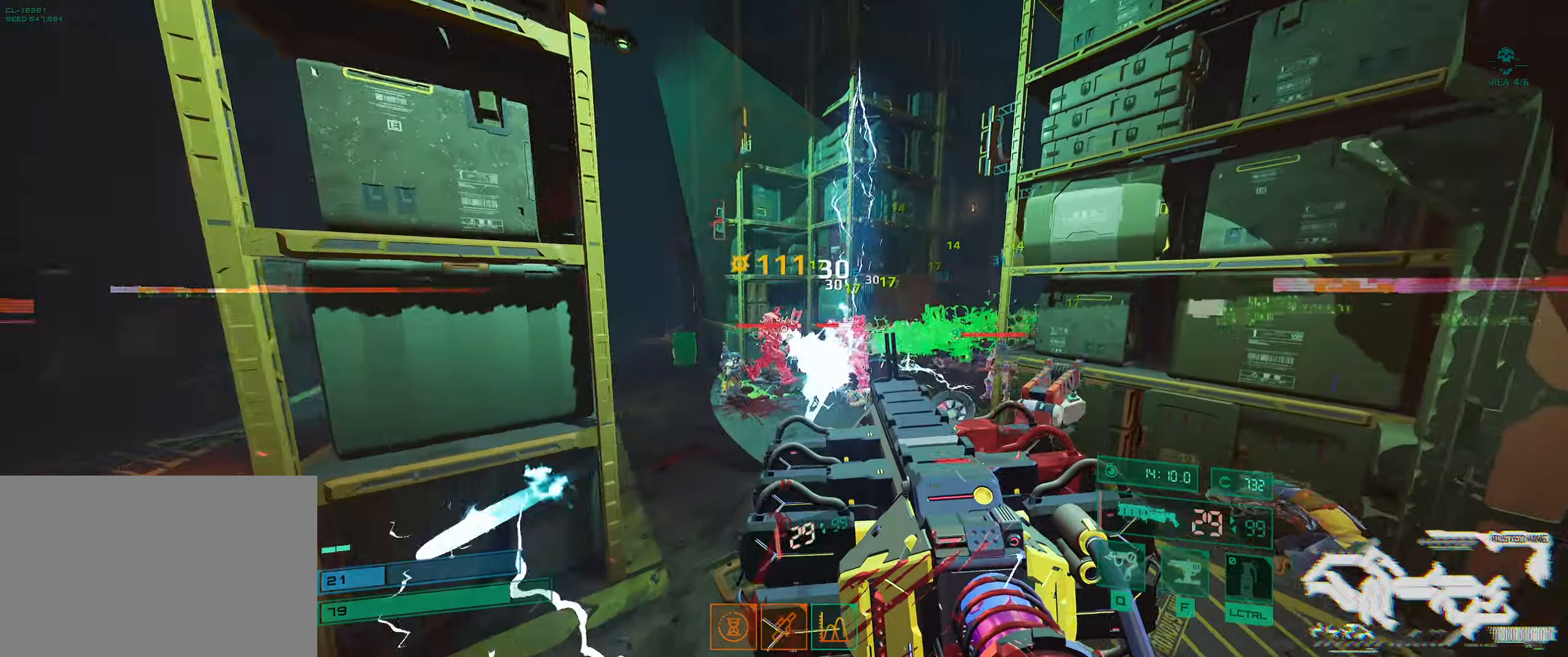
{"keys": ["a", "w"], "events": [[66, "q", "up"], [150, "a", "down"]]}
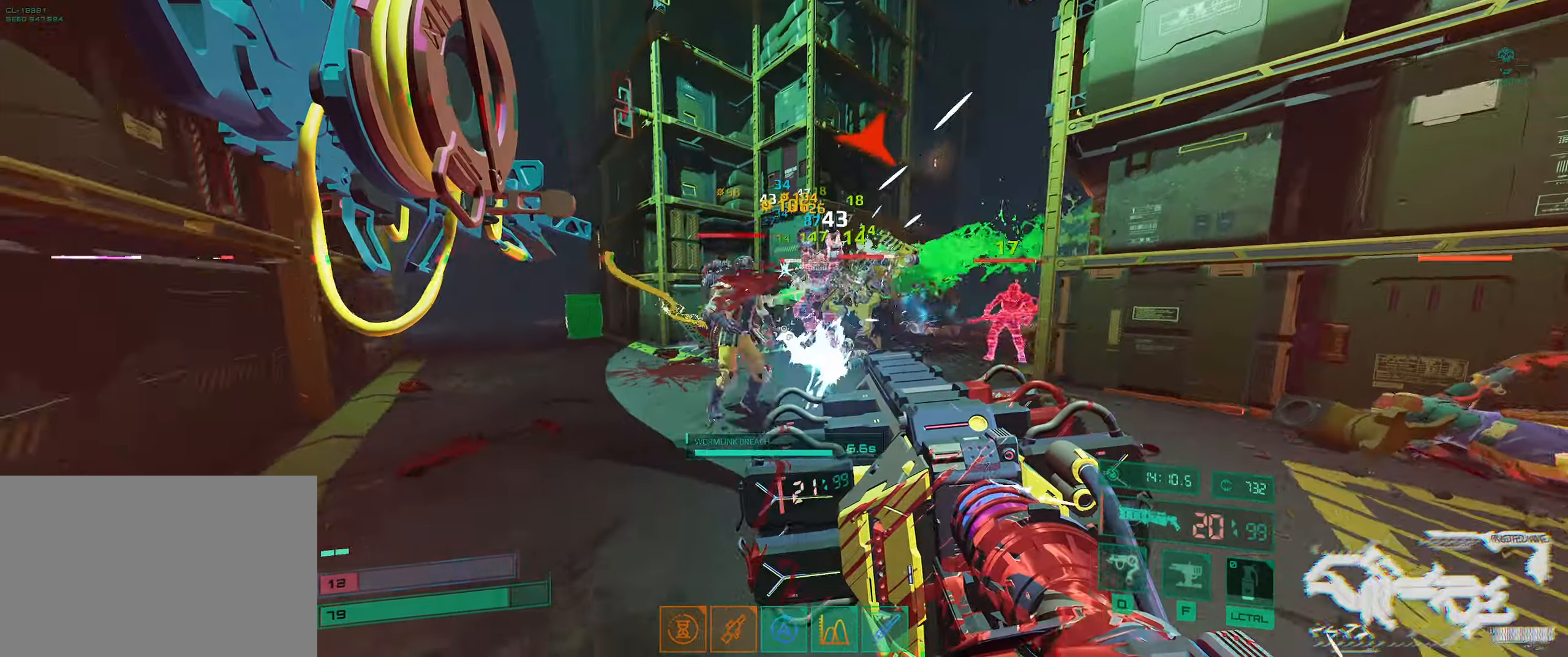
{"keys": ["a", "w"], "events": []}
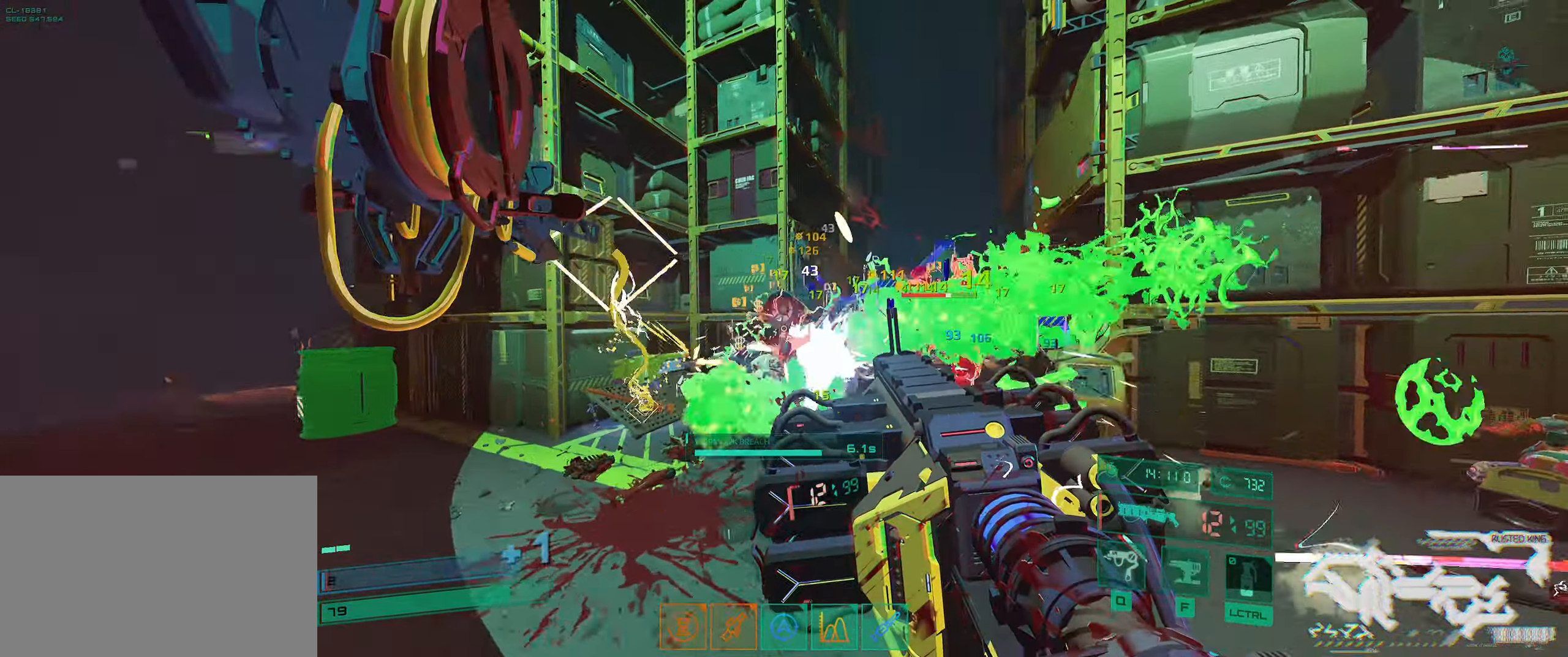
{"keys": ["a", "ctrl", "s"], "events": [[50, "w", "up"], [166, "s", "down"], [500, "ctrl", "down"]]}
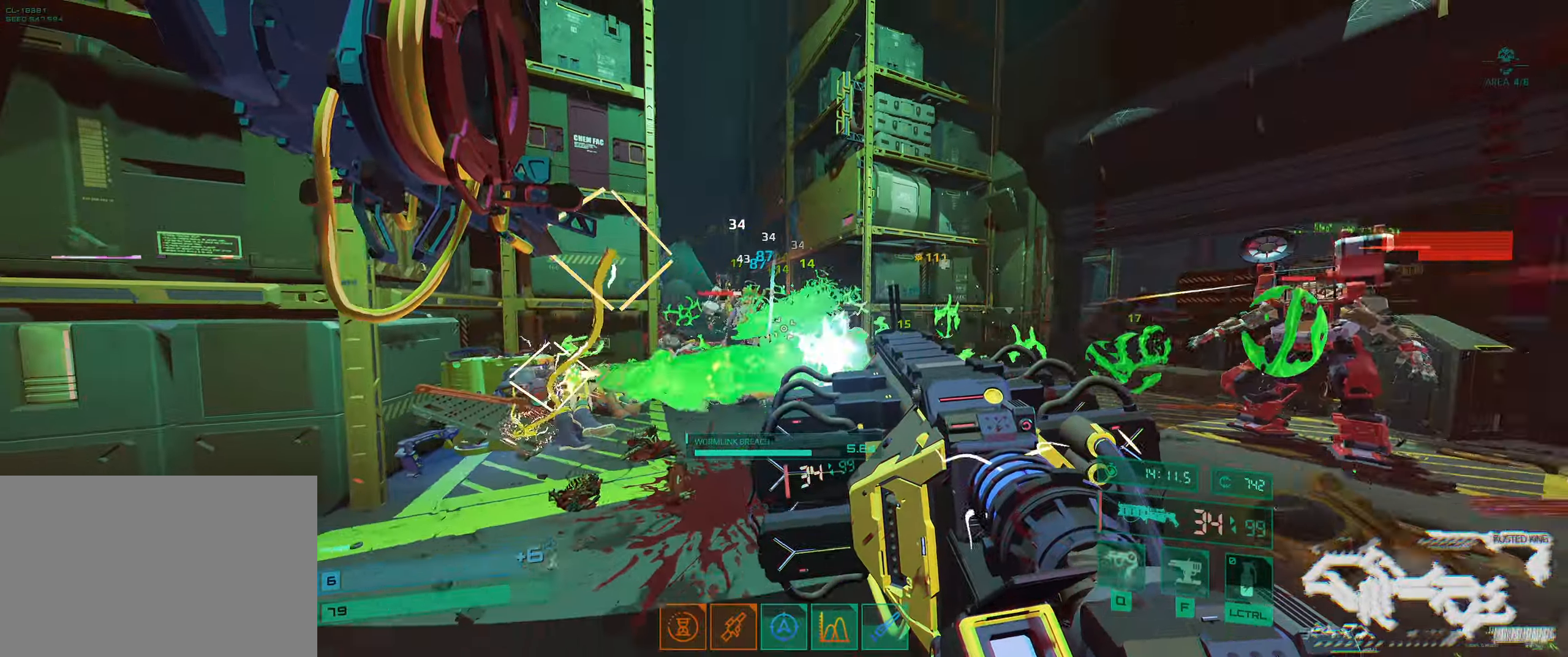
{"keys": ["a", "s"], "events": [[250, "ctrl", "up"], [400, "s", "up"], [433, "s", "down"]]}
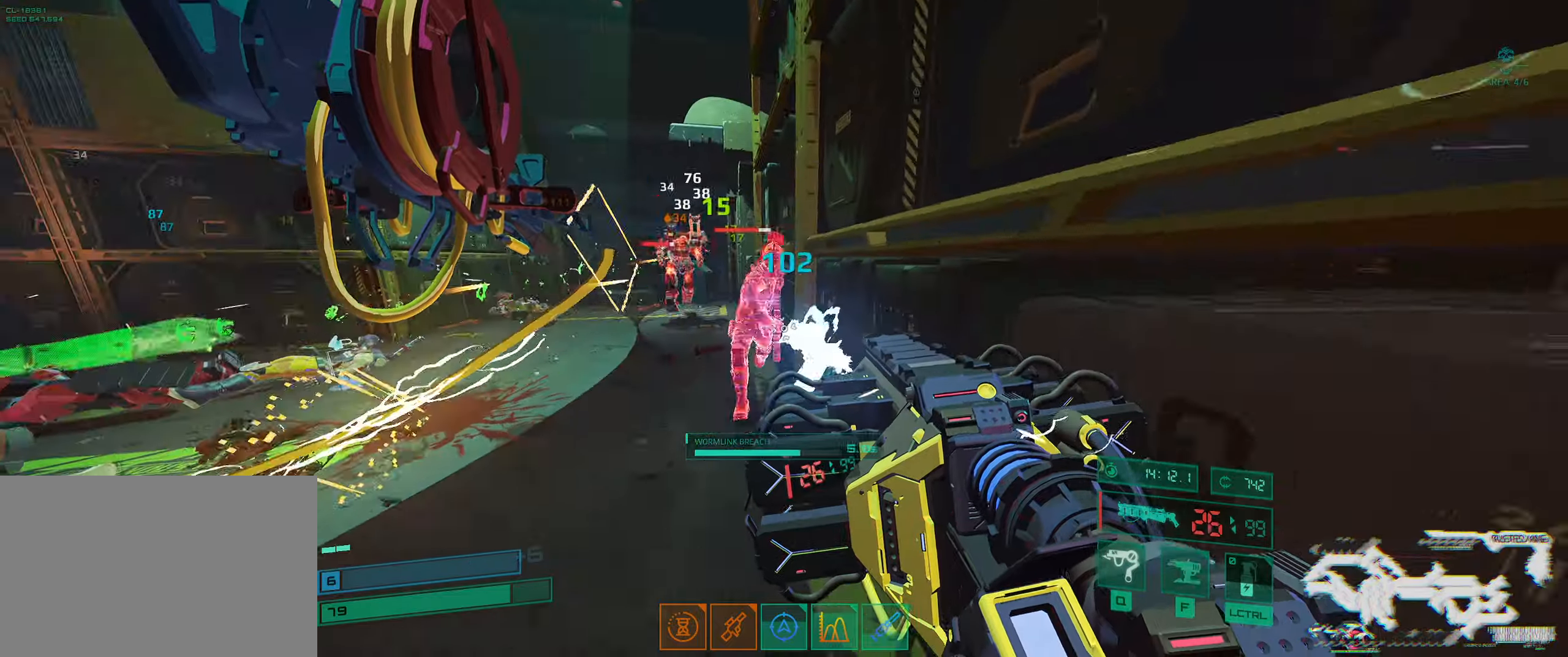
{"keys": ["w"], "events": [[50, "ctrl", "down"], [117, "a", "up"], [250, "ctrl", "up"], [333, "d", "down"], [383, "s", "up"], [450, "w", "down"], [483, "d", "up"]]}
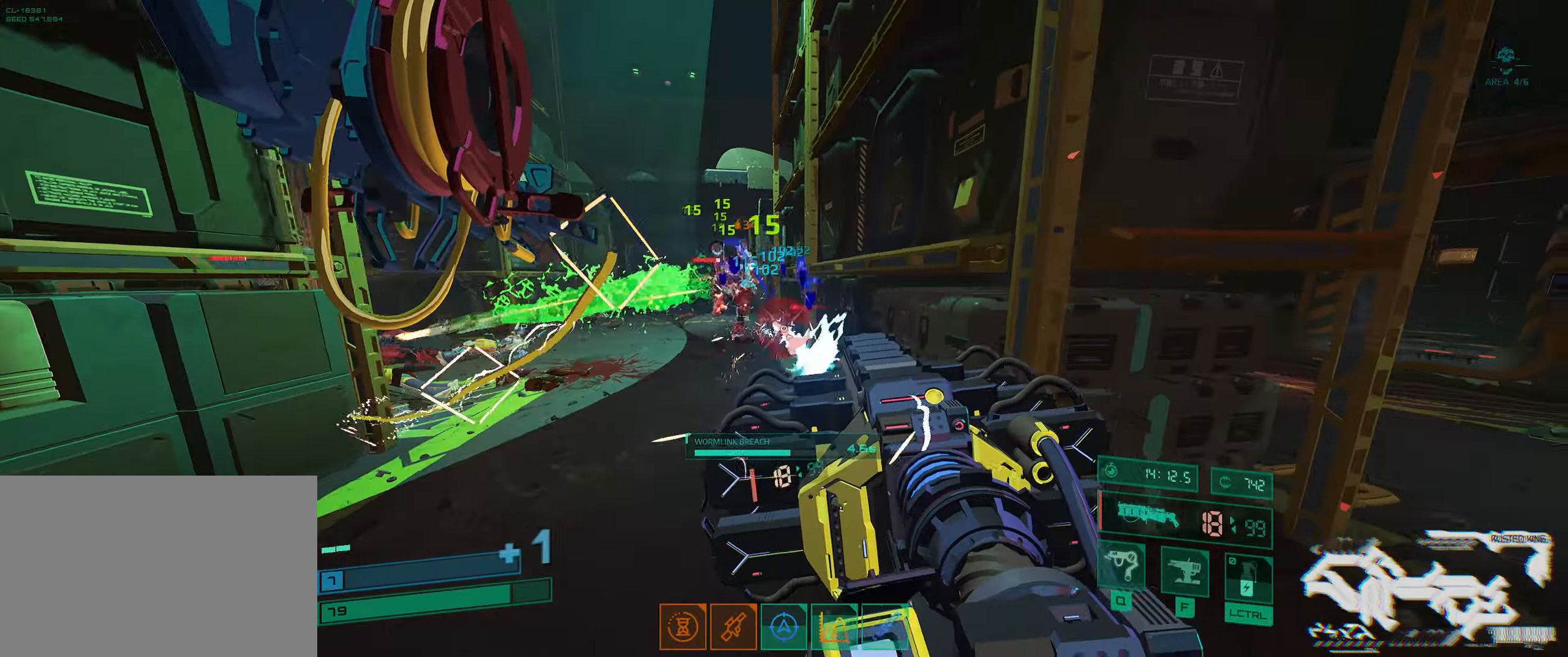
{"keys": ["q", "w"], "events": [[483, "q", "down"]]}
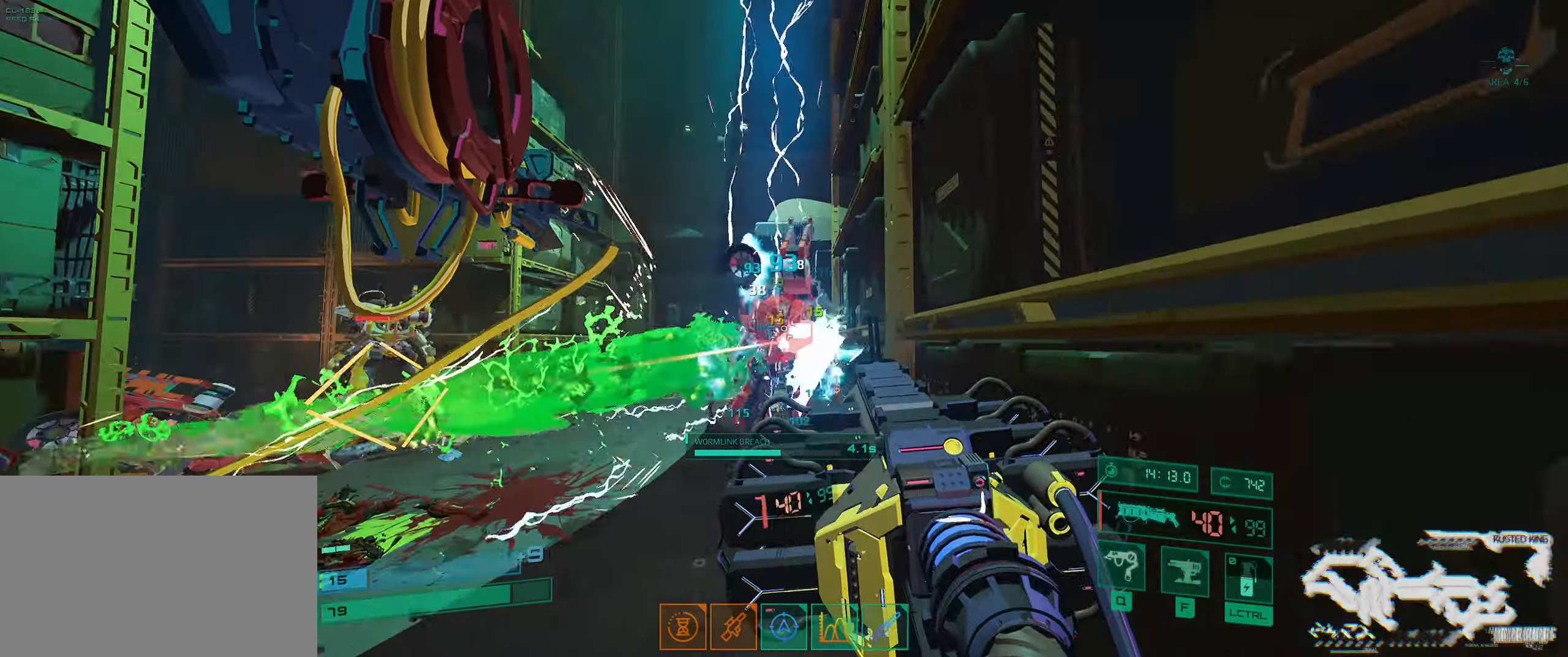
{"keys": [], "events": [[50, "w", "up"], [67, "q", "up"], [117, "s", "down"], [433, "s", "up"]]}
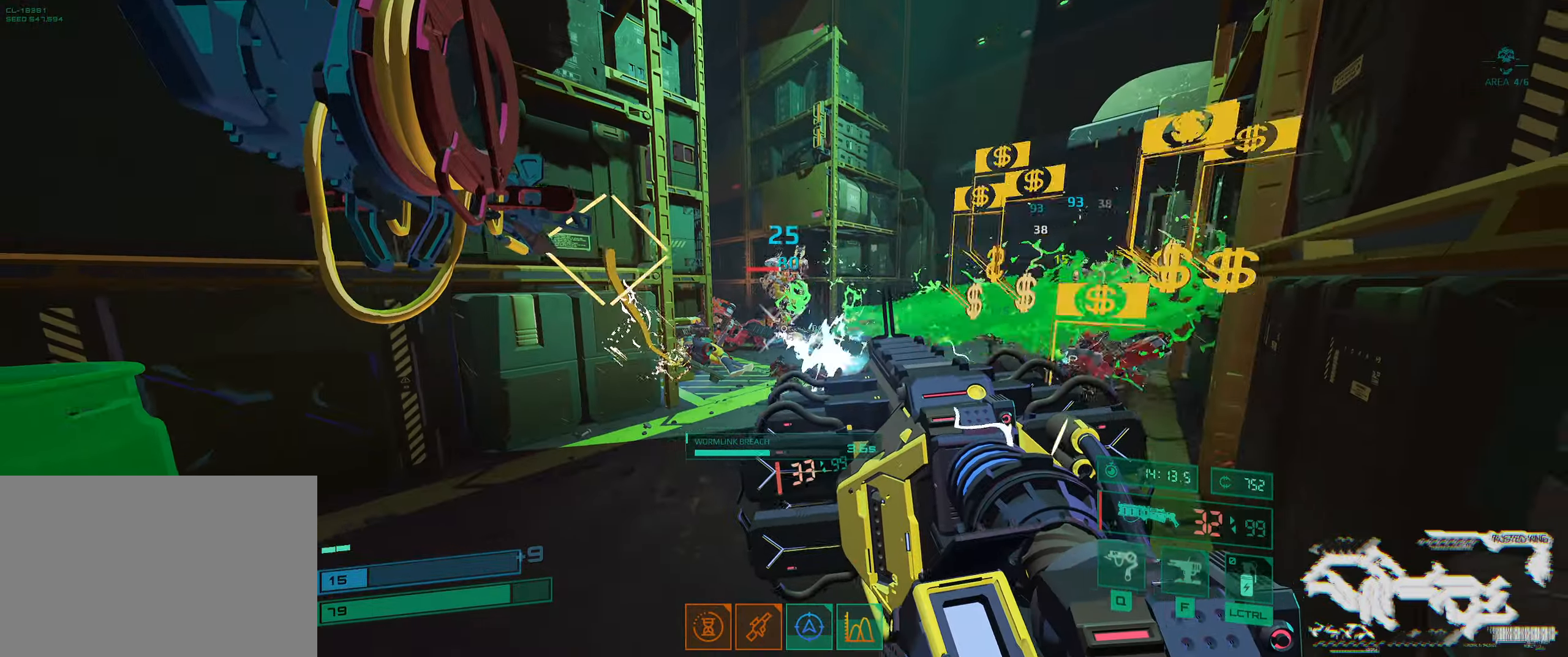
{"keys": ["w"], "events": [[17, "w", "down"]]}
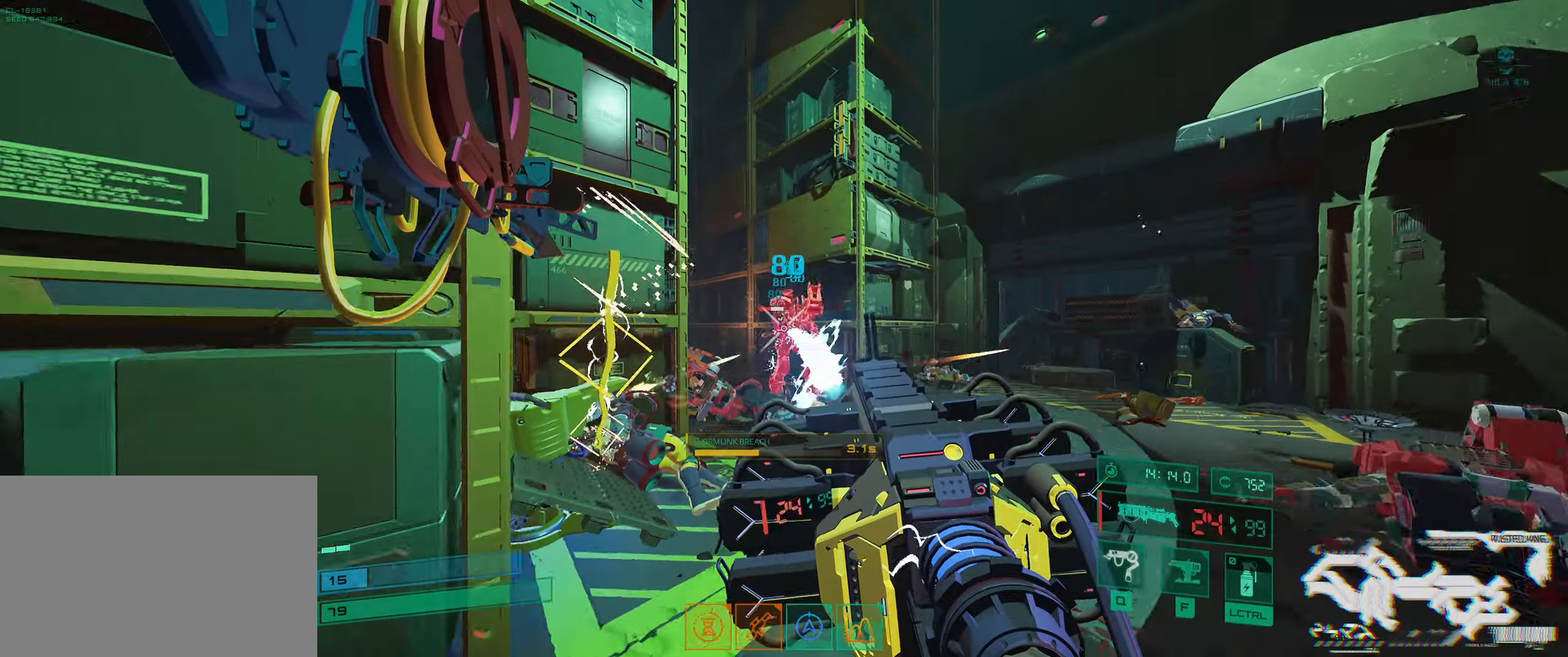
{"keys": ["d", "w"], "events": [[17, "d", "down"]]}
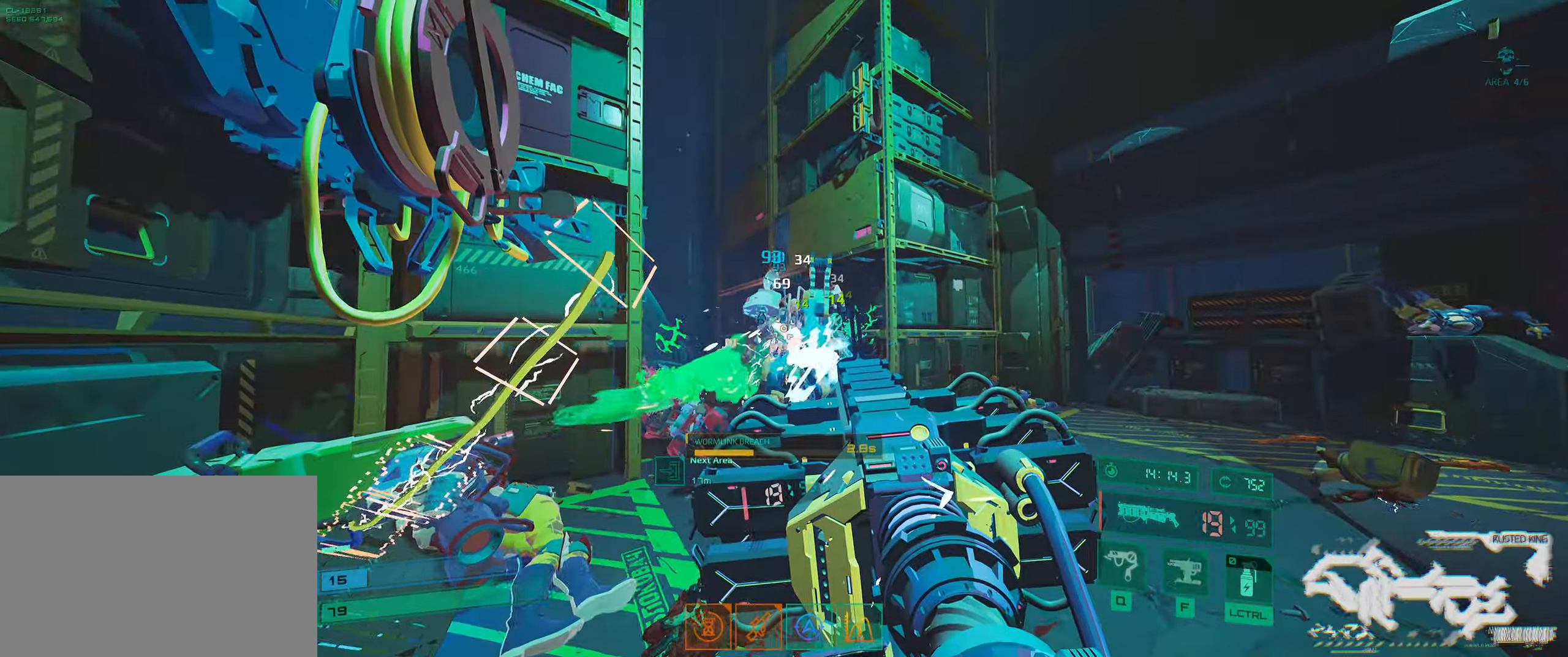
{"keys": ["w"], "events": [[233, "d", "up"]]}
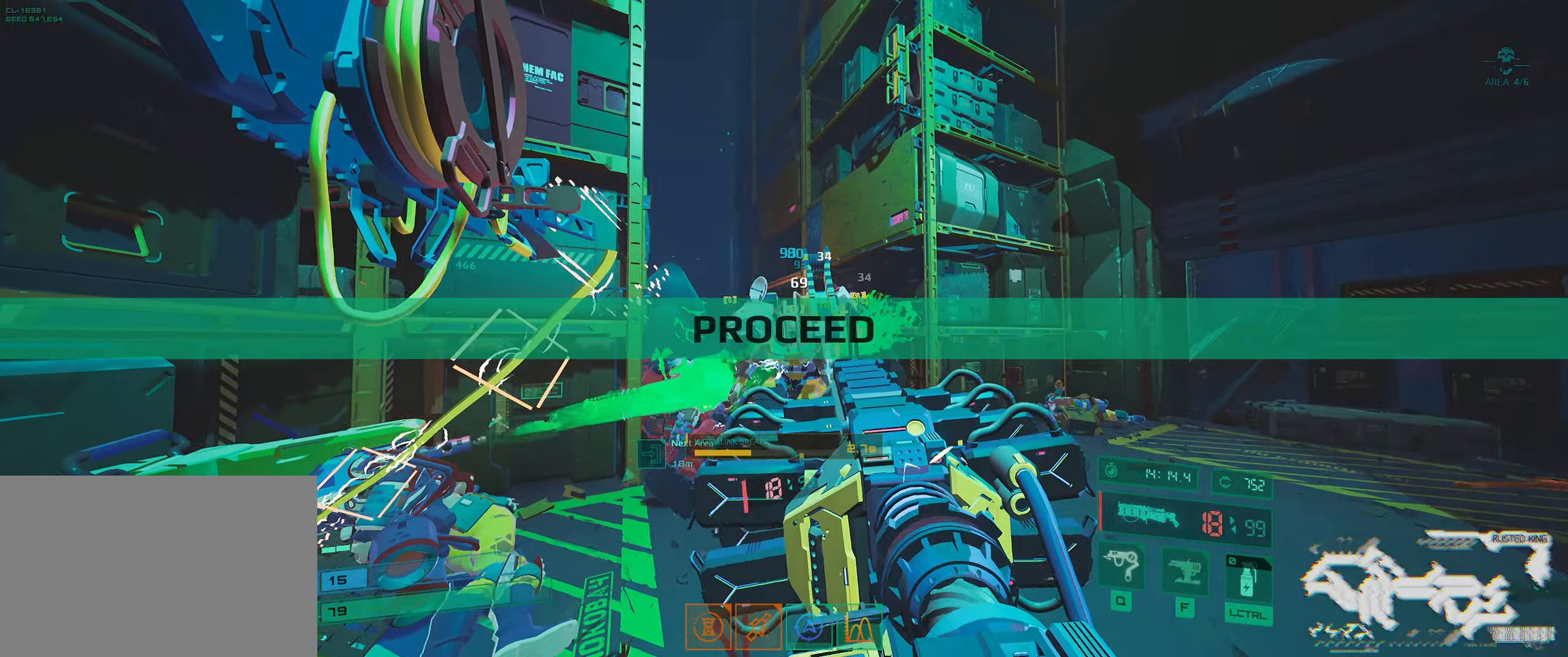
{"keys": ["a", "w"], "events": [[83, "d", "down"], [183, "a", "down"], [217, "d", "up"]]}
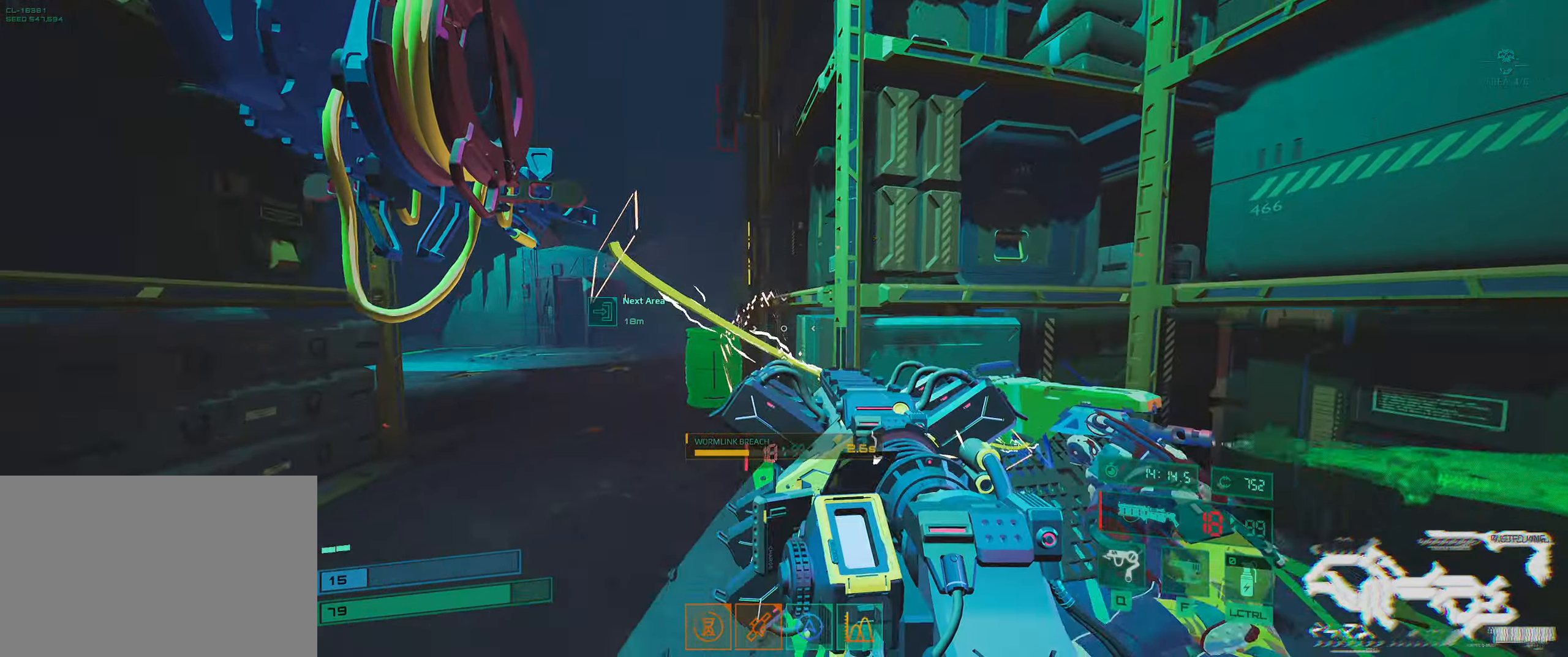
{"keys": ["w"], "events": [[300, "a", "up"]]}
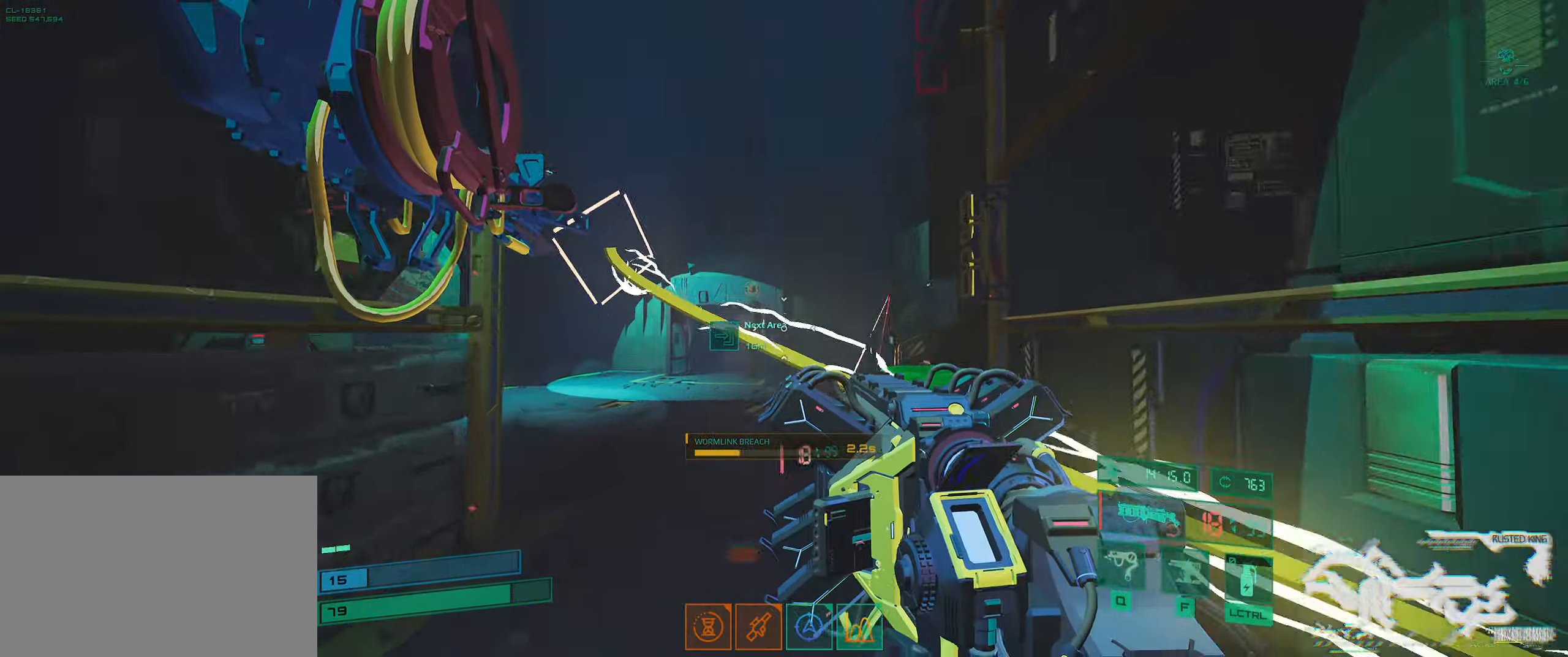
{"keys": ["w"], "events": [[33, "shift", "down"], [200, "shift", "up"]]}
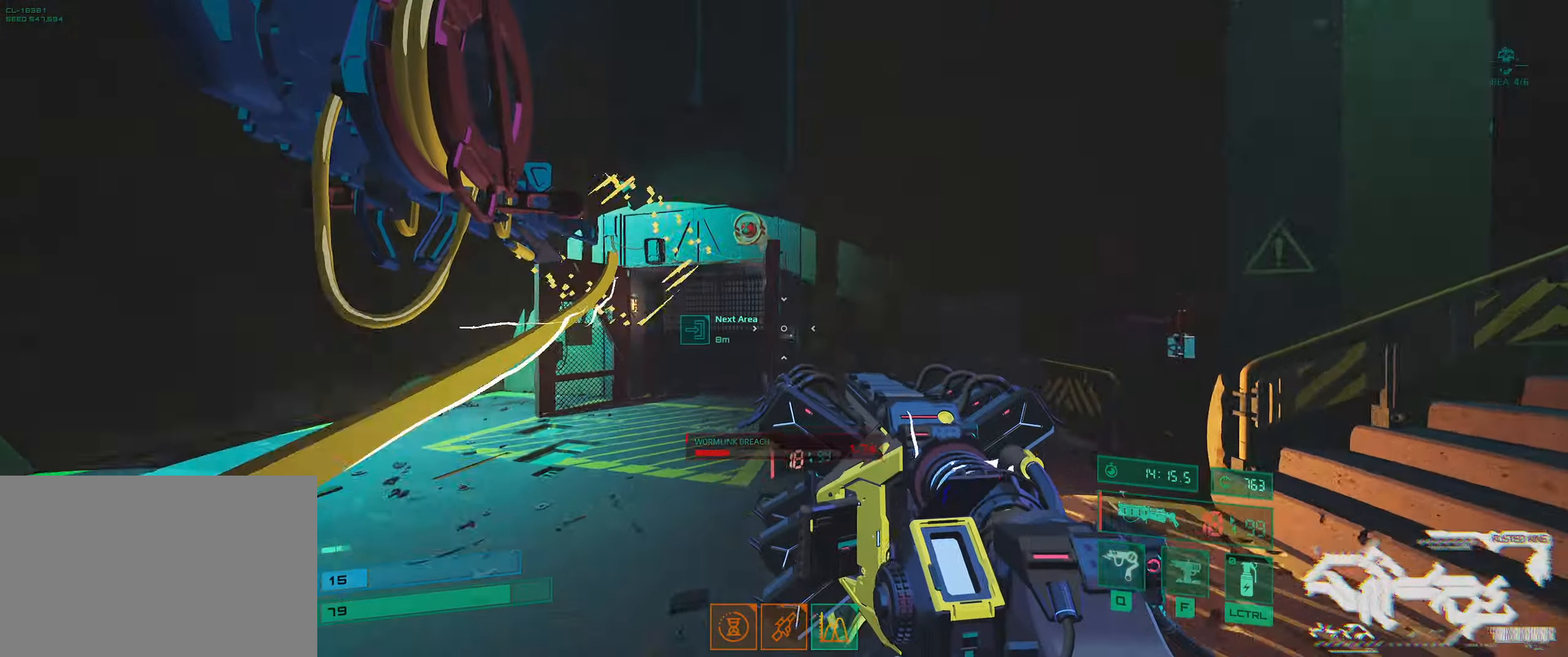
{"keys": ["w"], "events": [[17, "a", "down"], [217, "a", "up"]]}
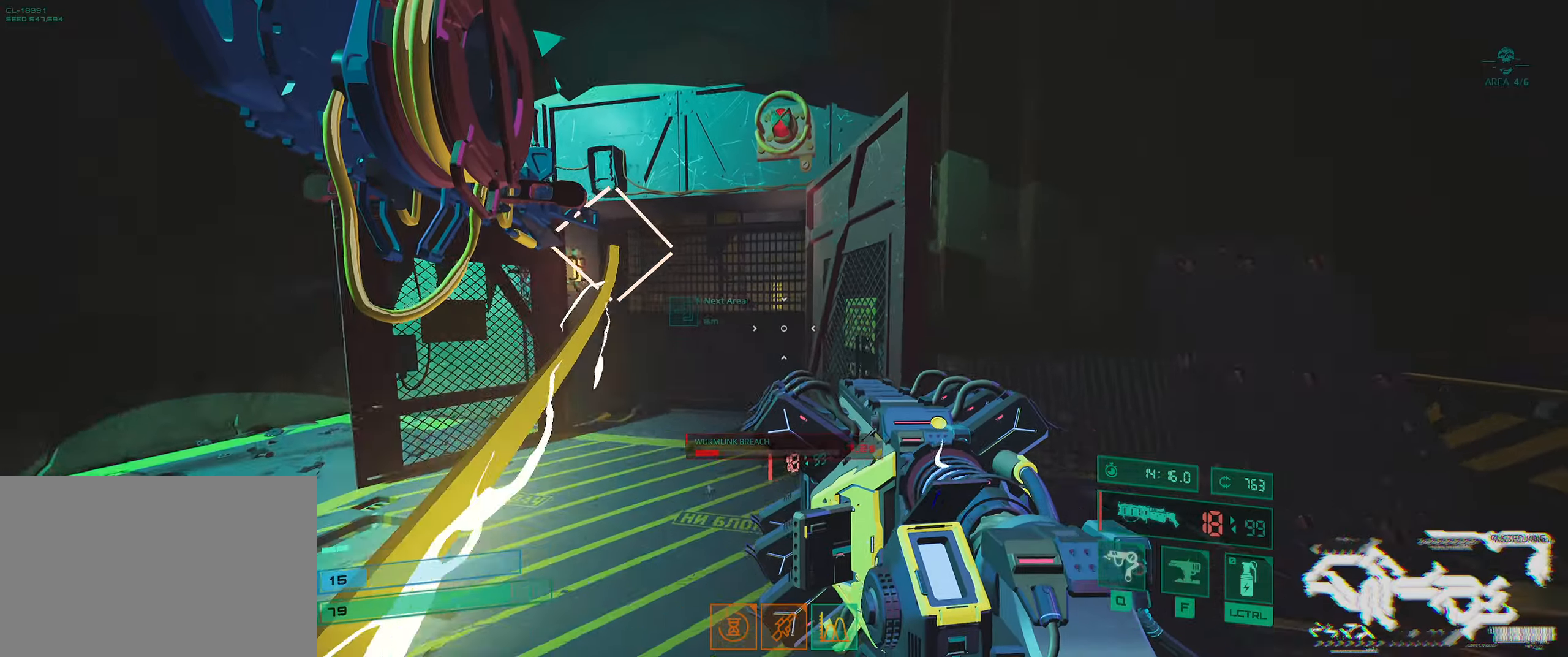
{"keys": ["w"], "events": []}
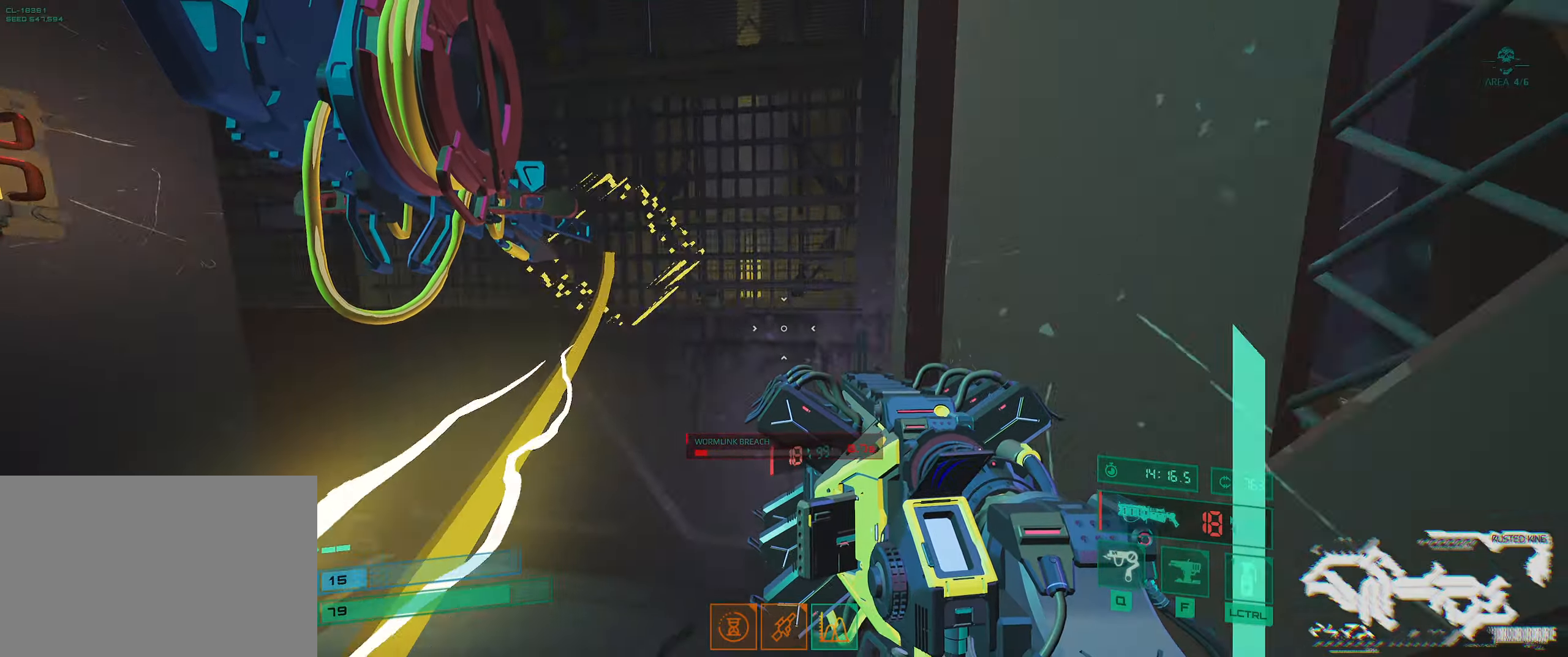
{"keys": [], "events": [[267, "w", "up"]]}
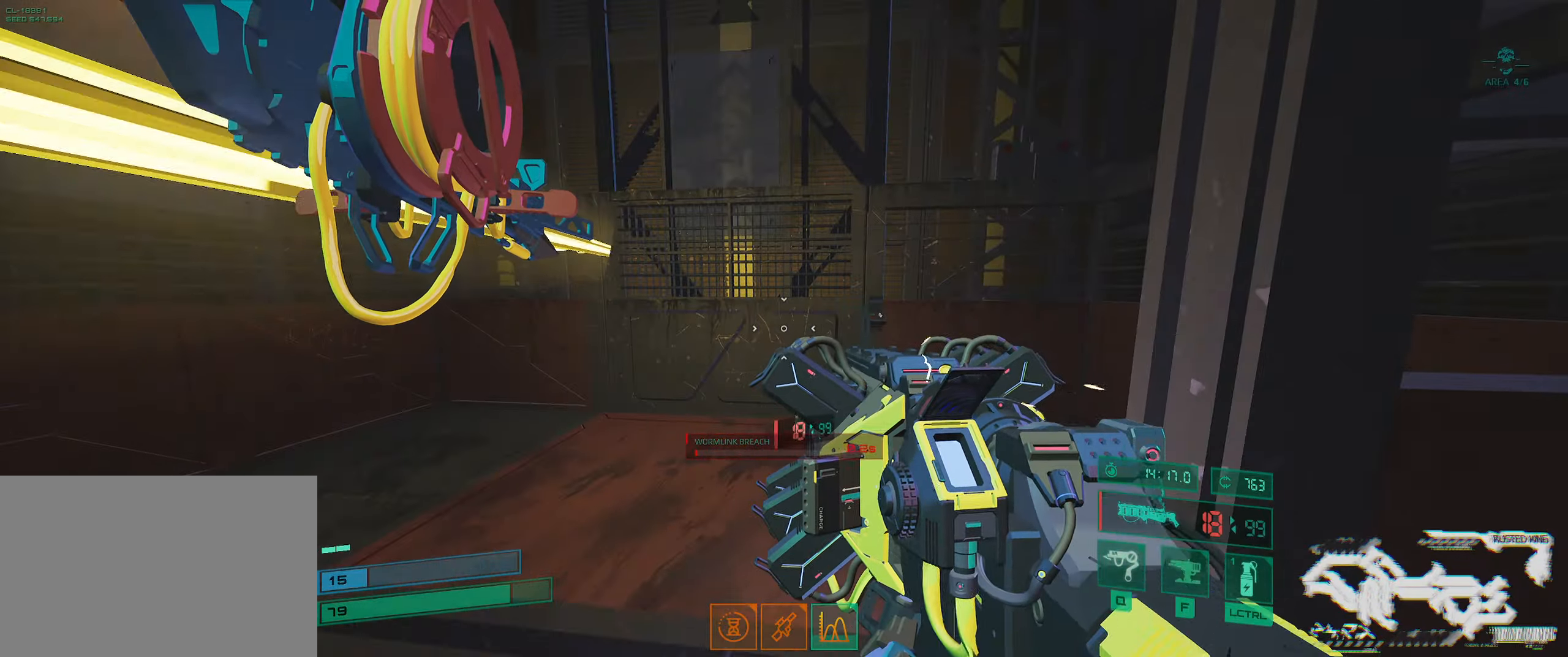
{"keys": [], "events": [[67, "w", "down"], [484, "w", "up"]]}
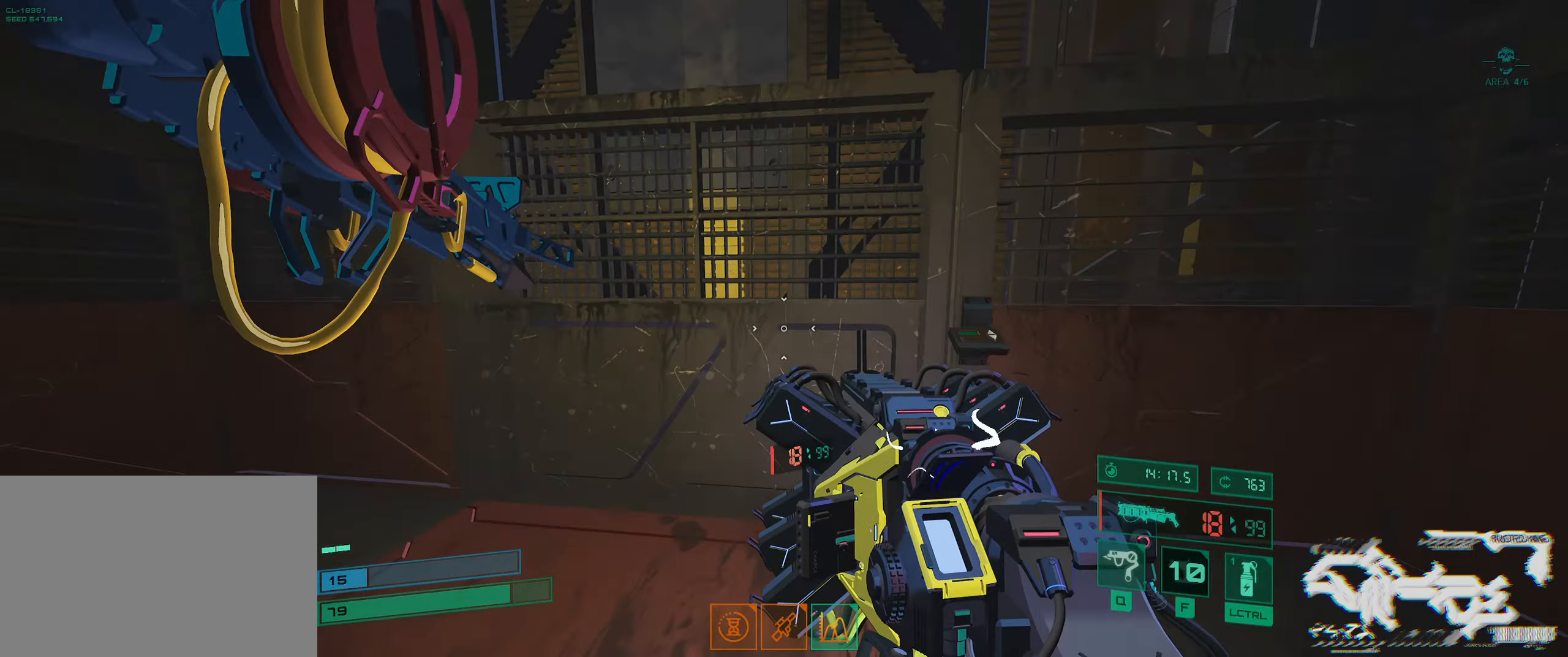
{"keys": [], "events": []}
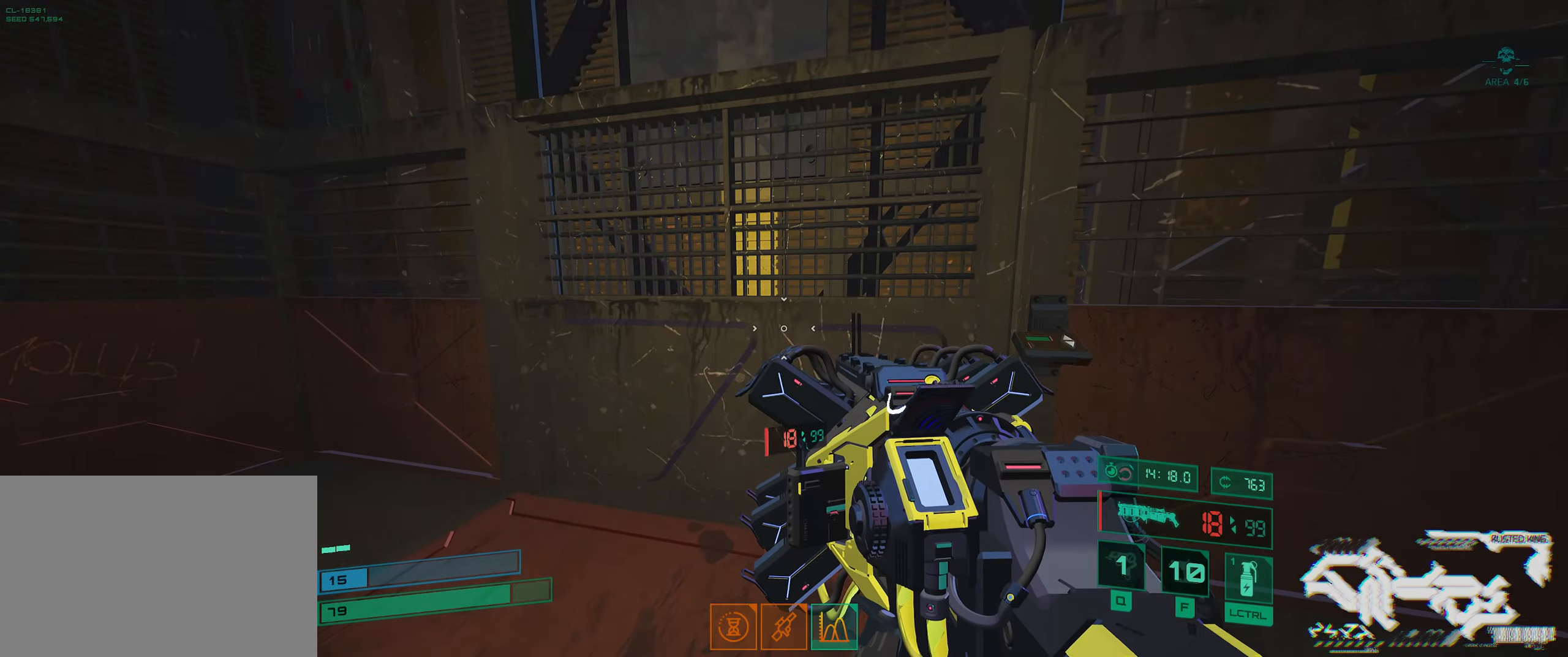
{"keys": [], "events": []}